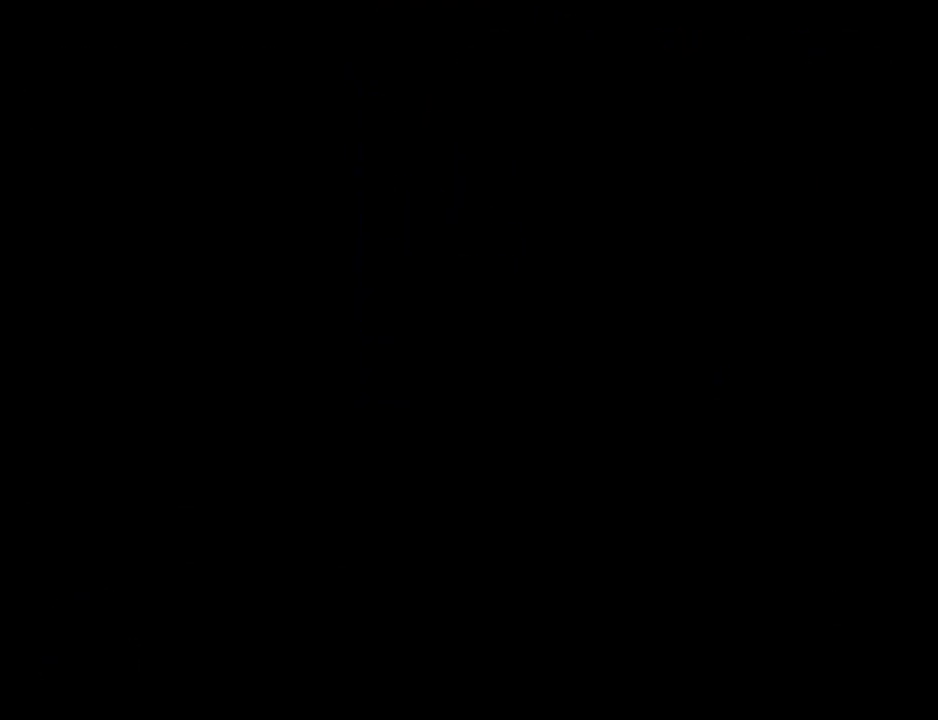
Gameplay with a controller (Nintendo layout); each line is a JSON object with the inputs held at the frame after it. "events" lists button and stick changes between this image and that frame as [ms after this image, input, new state], when the widget could be followed in between. Not read: L3 R3.
{"buttons": [], "left_stick": "center", "events": []}
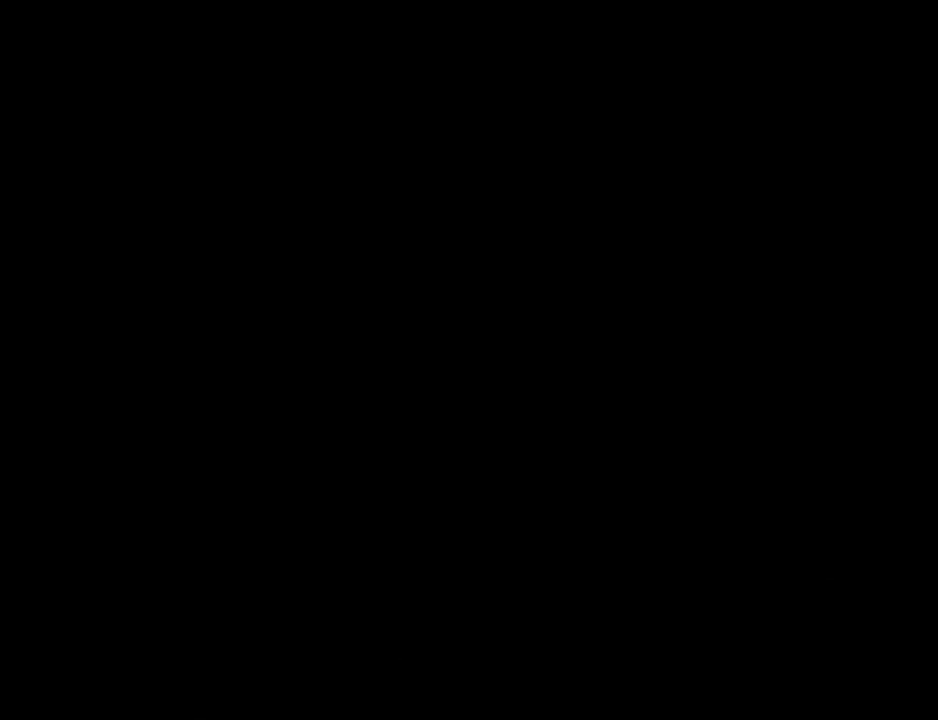
{"buttons": [], "left_stick": "center", "events": []}
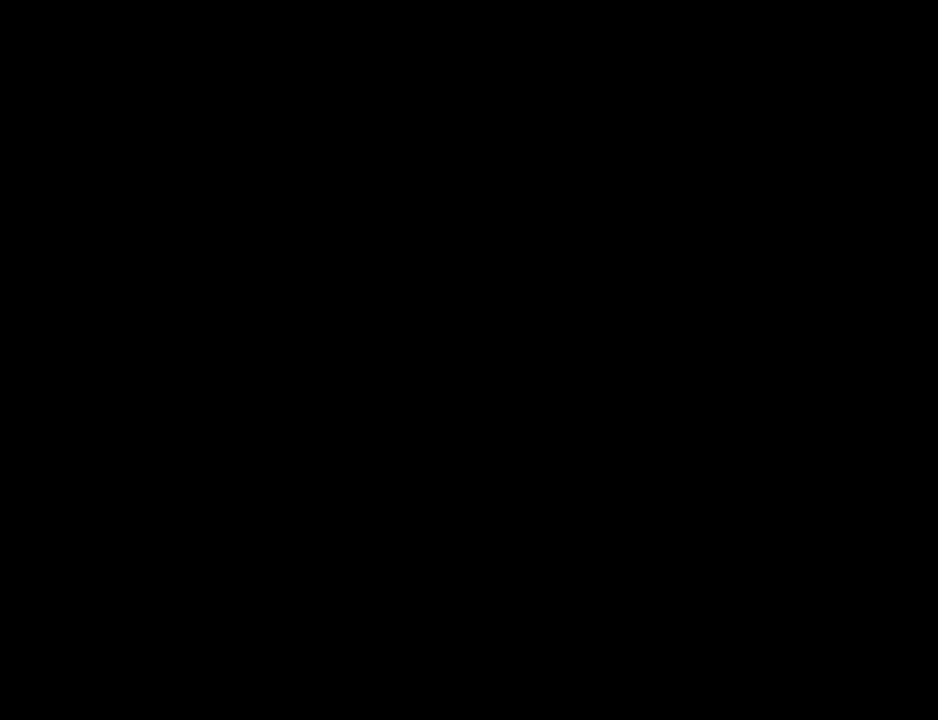
{"buttons": [], "left_stick": "center", "events": []}
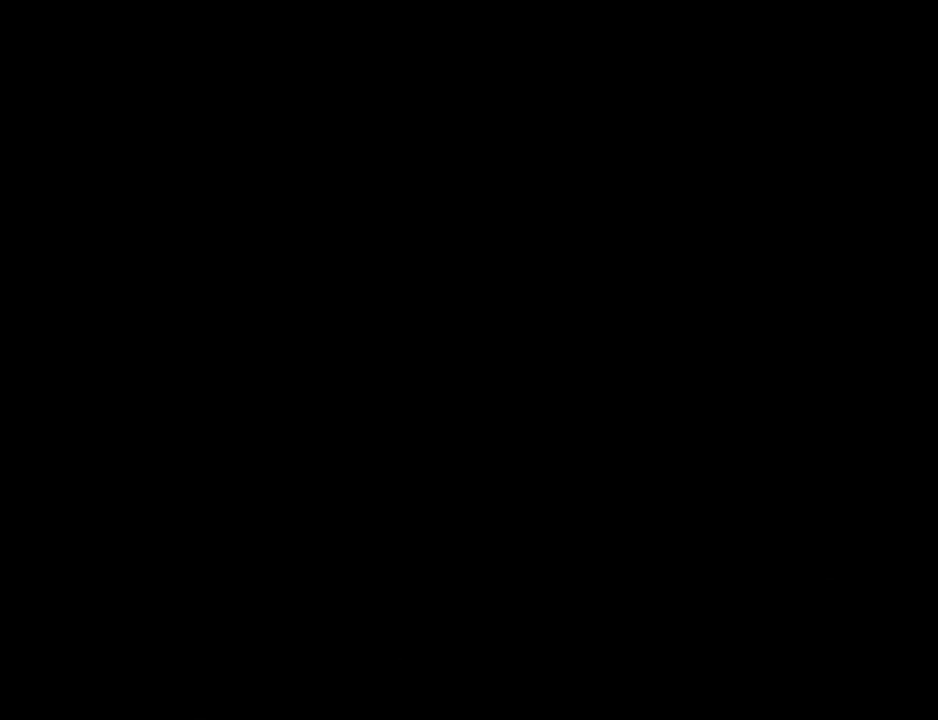
{"buttons": [], "left_stick": "center", "events": []}
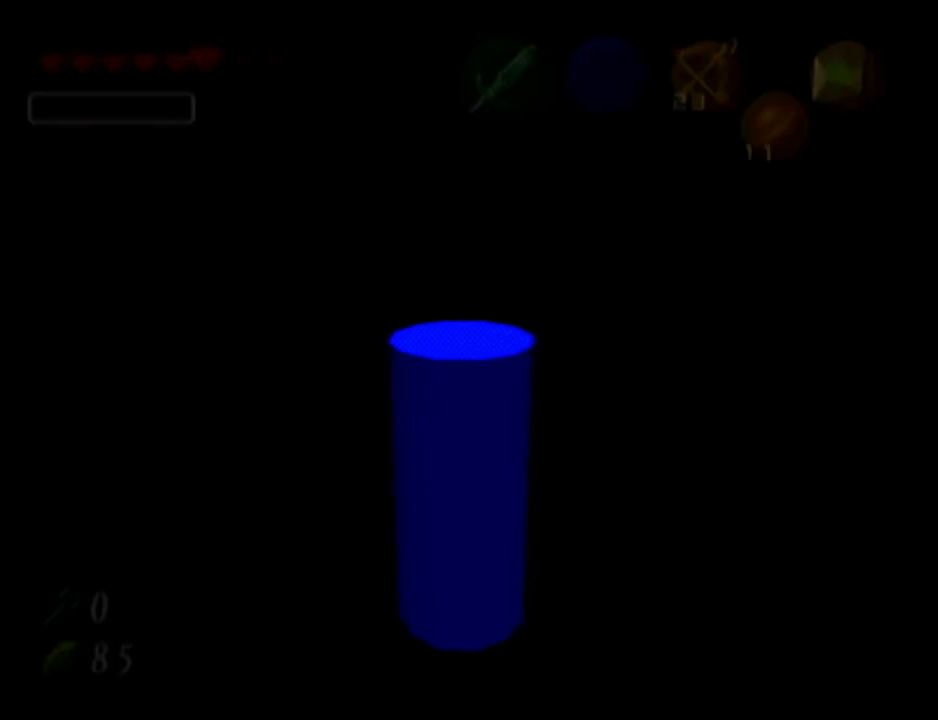
{"buttons": [], "left_stick": "down-left", "events": [[401, "left_stick", "down-left"]]}
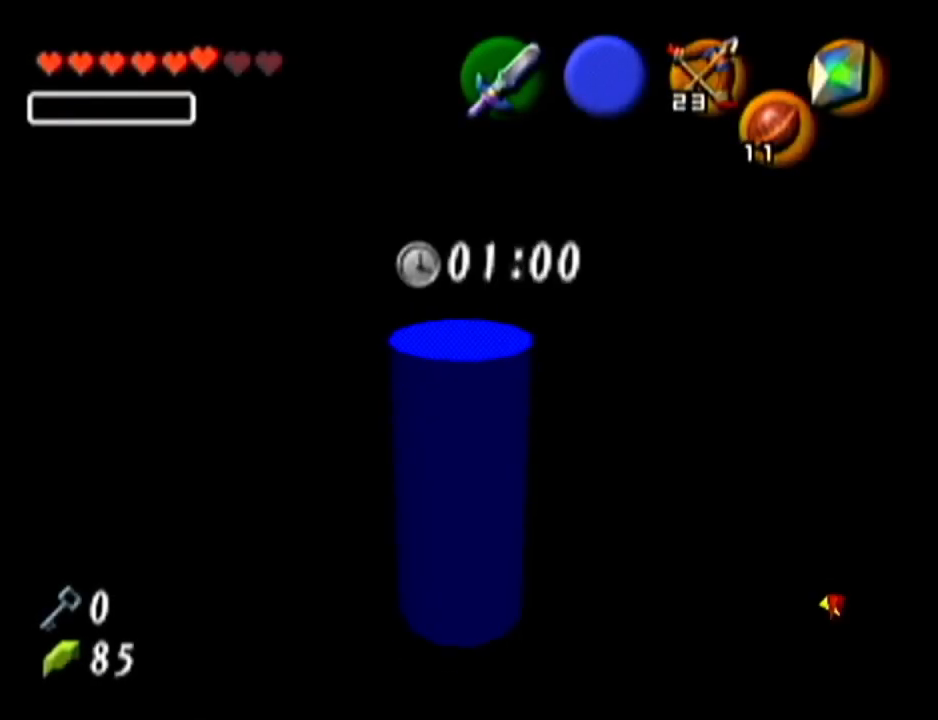
{"buttons": ["Z"], "left_stick": "center", "events": [[417, "left_stick", "center"], [484, "Z", "down"]]}
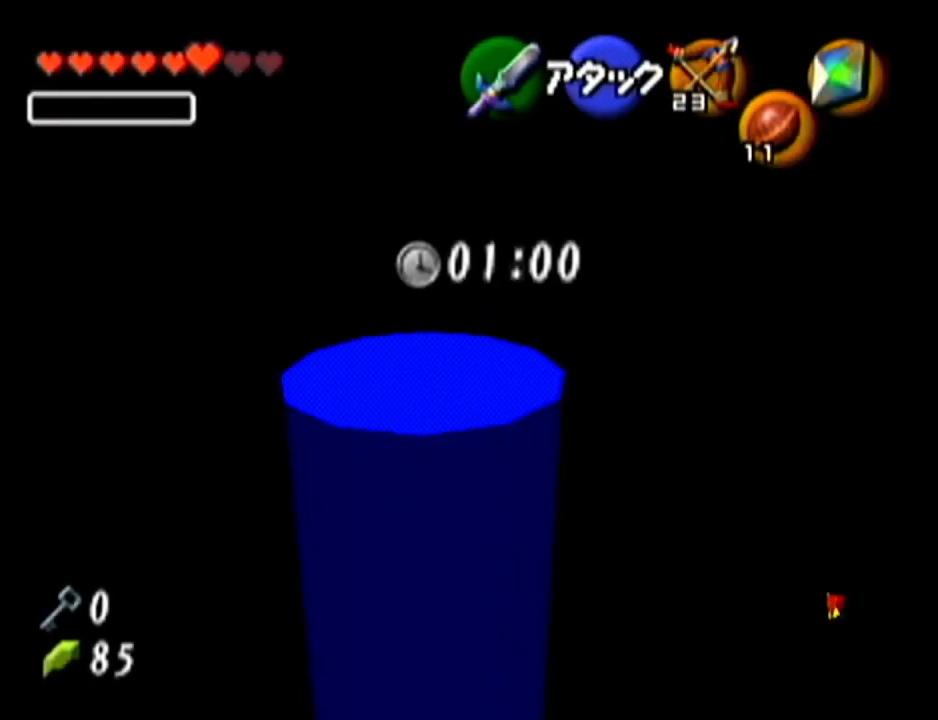
{"buttons": [], "left_stick": "down", "events": [[267, "Z", "up"], [484, "left_stick", "down"]]}
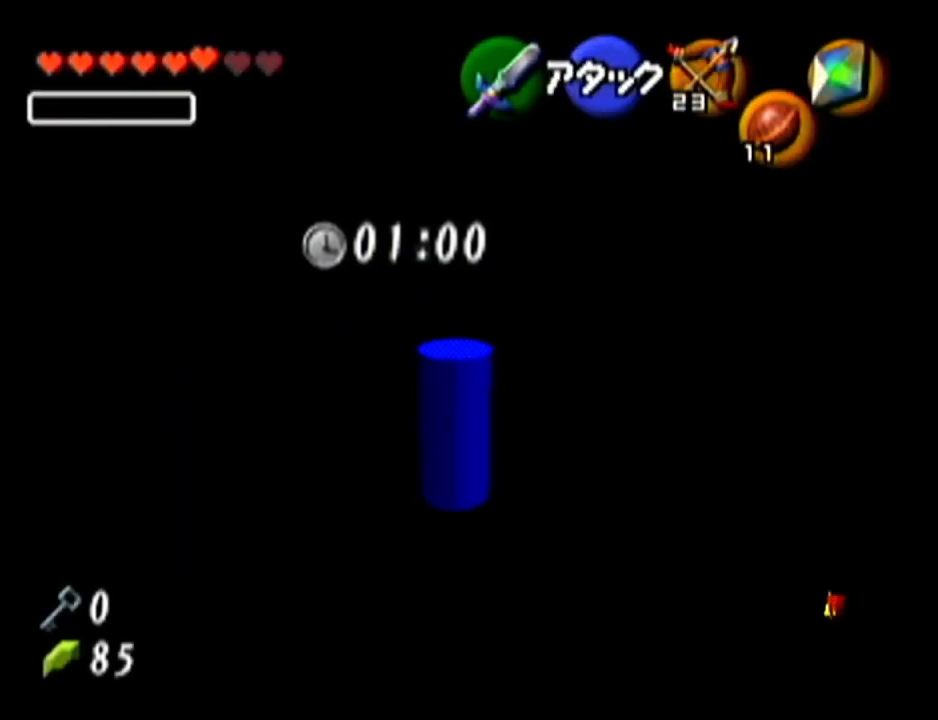
{"buttons": ["Z"], "left_stick": "left", "events": [[50, "left_stick", "center"], [167, "Z", "down"], [384, "left_stick", "left"]]}
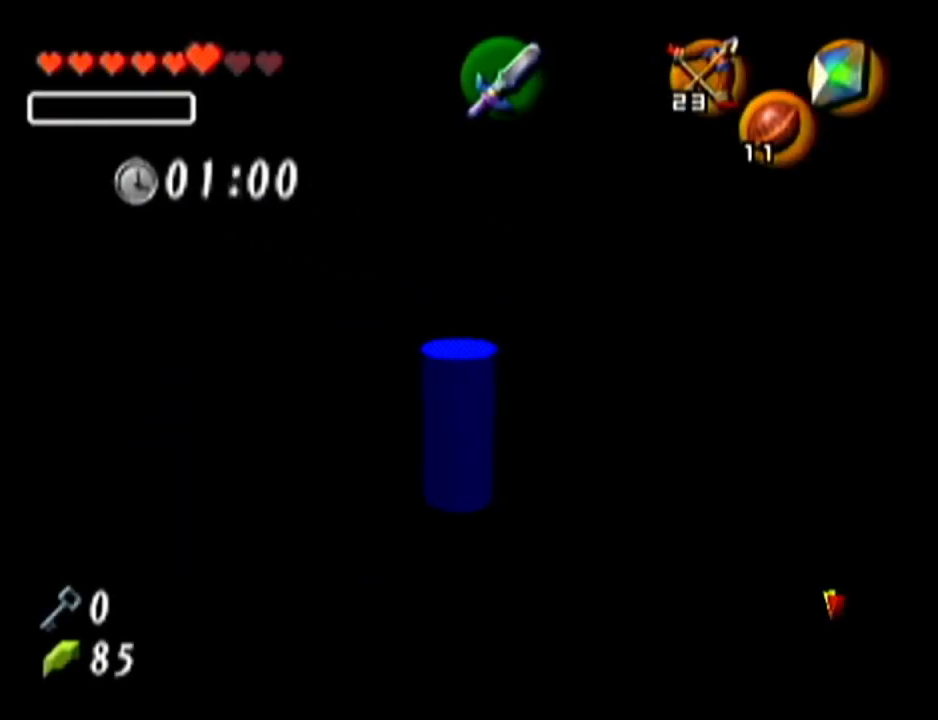
{"buttons": ["Z"], "left_stick": "center", "events": [[234, "left_stick", "center"]]}
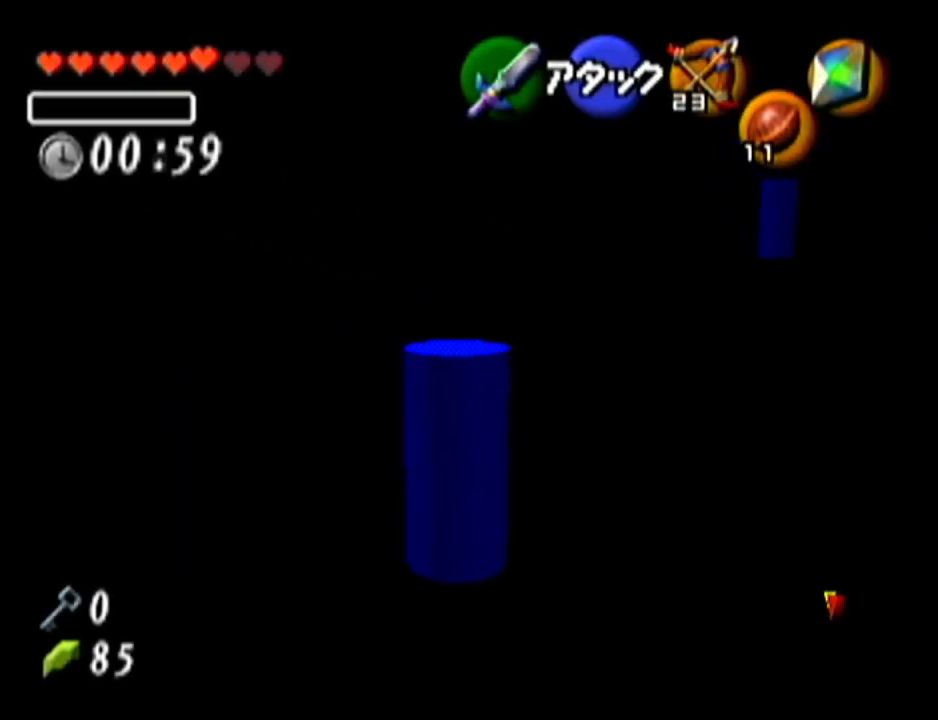
{"buttons": ["Z"], "left_stick": "up", "events": [[17, "left_stick", "left"], [50, "A", "down"], [167, "A", "up"], [167, "left_stick", "center"], [367, "left_stick", "up"]]}
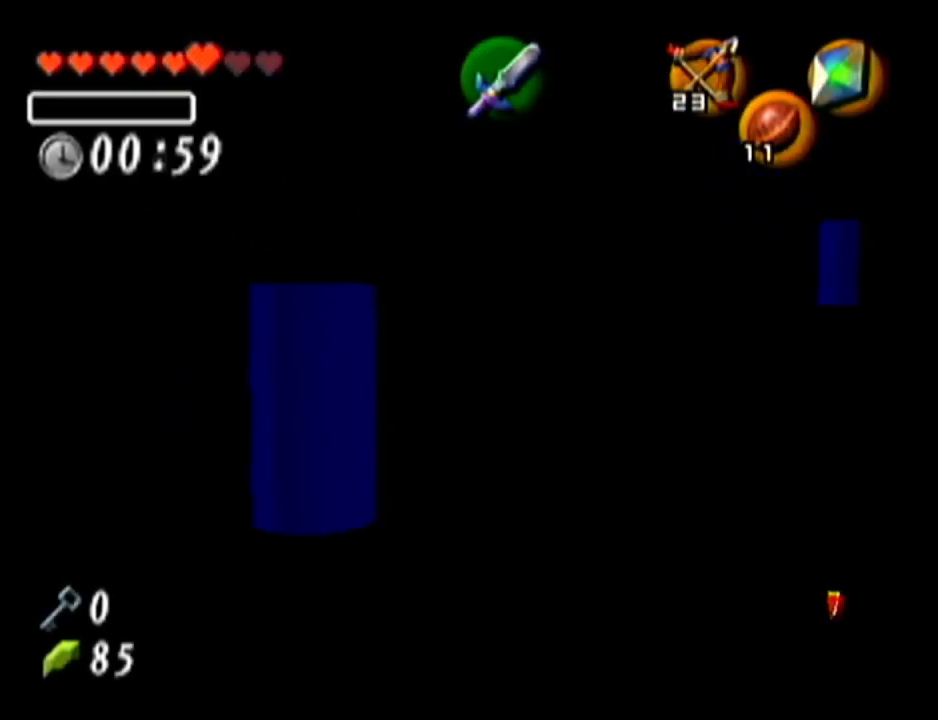
{"buttons": ["Z"], "left_stick": "up", "events": []}
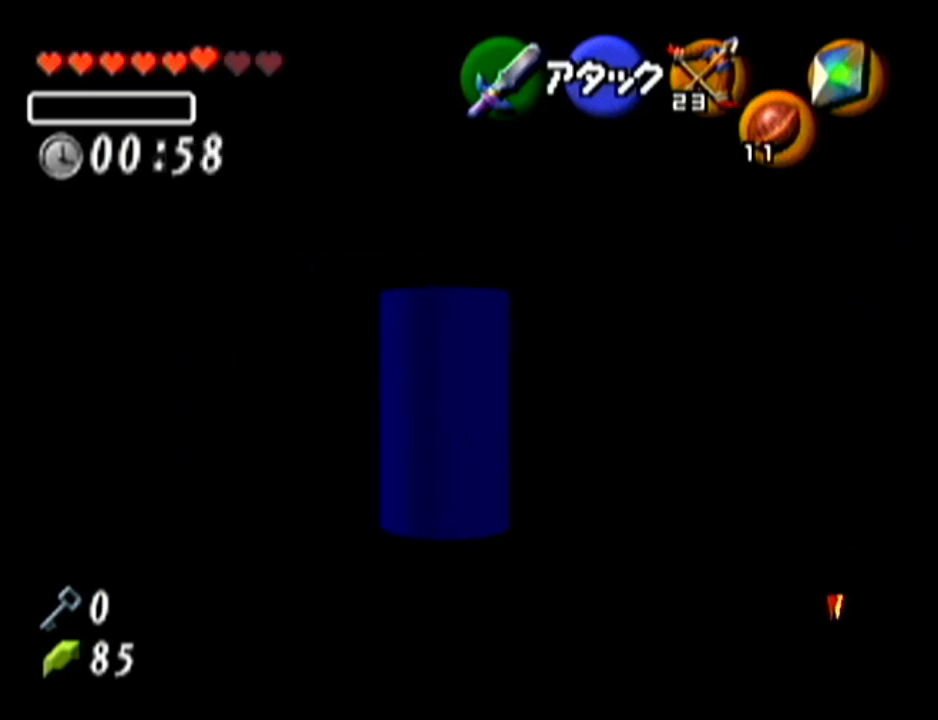
{"buttons": ["Z"], "left_stick": "up", "events": []}
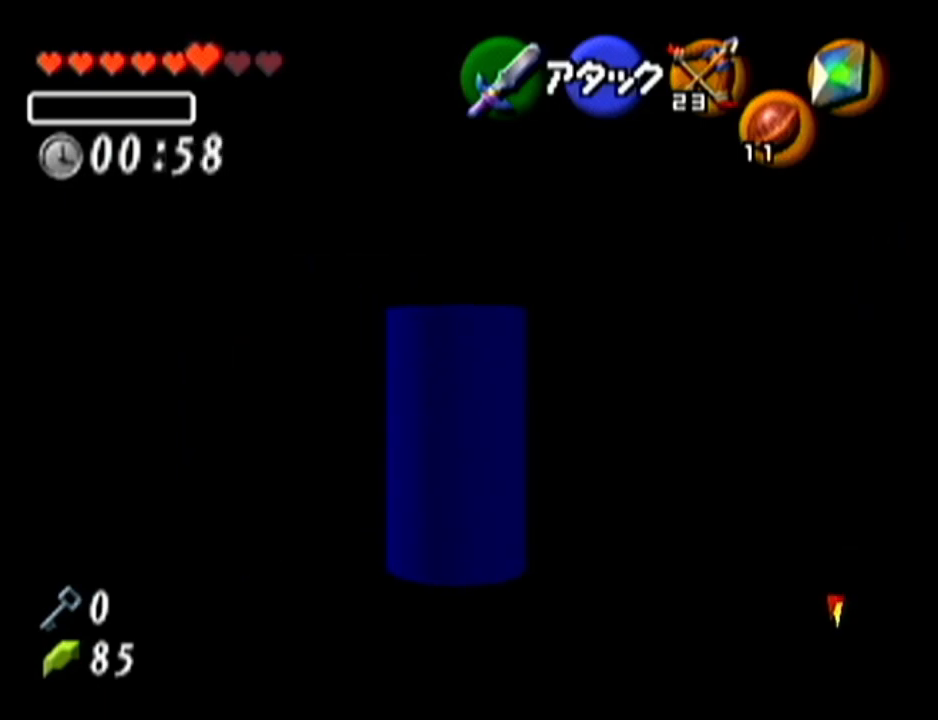
{"buttons": ["Z"], "left_stick": "up", "events": []}
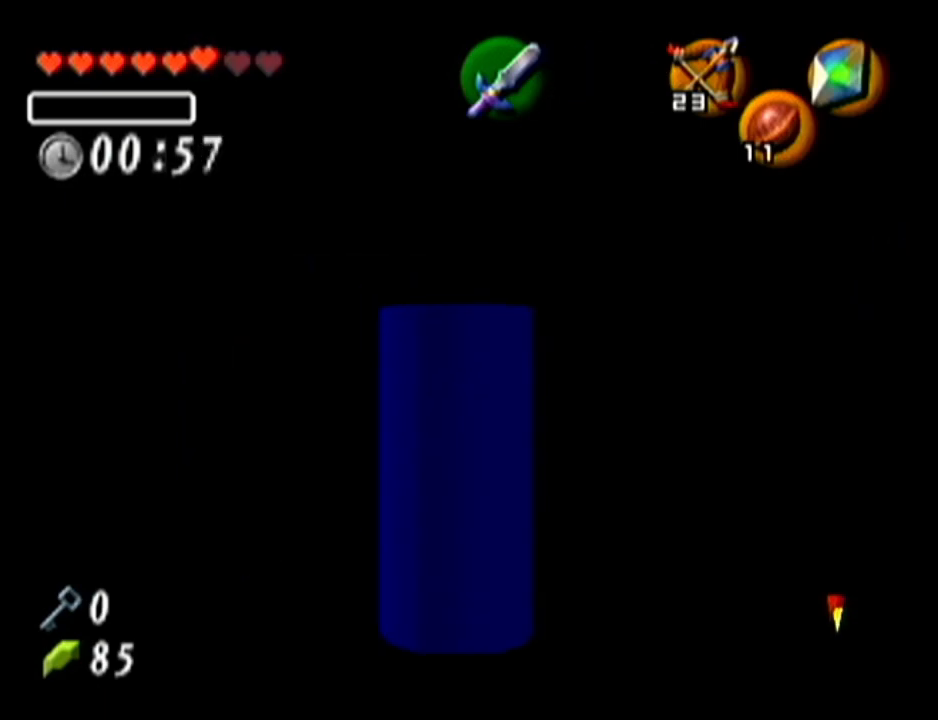
{"buttons": ["Z"], "left_stick": "center", "events": [[267, "left_stick", "center"]]}
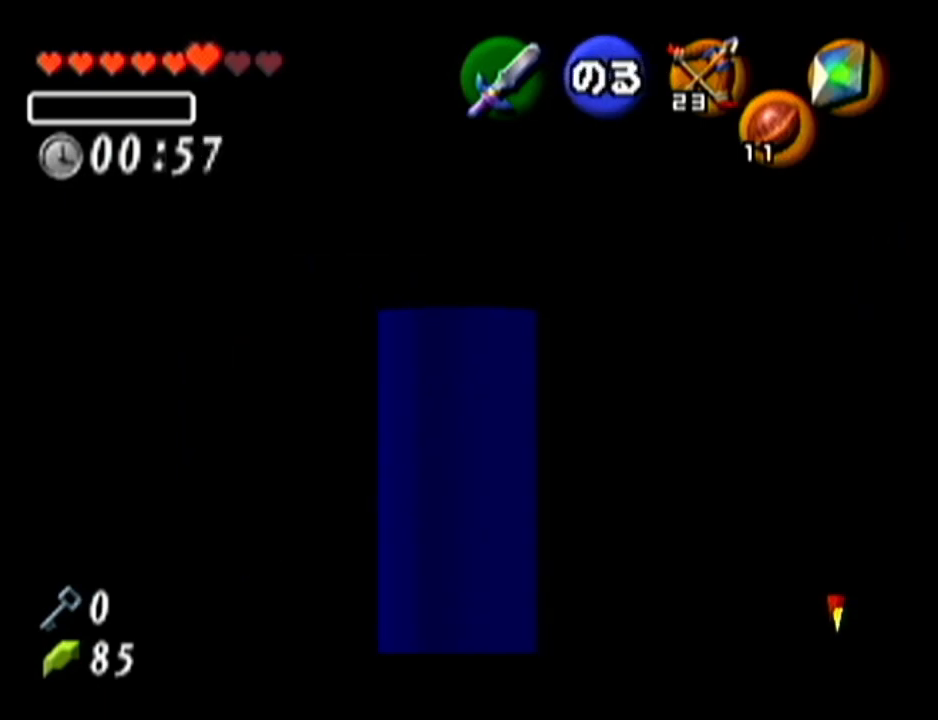
{"buttons": ["Z"], "left_stick": "left", "events": [[101, "left_stick", "left"], [334, "A", "down"], [451, "A", "up"]]}
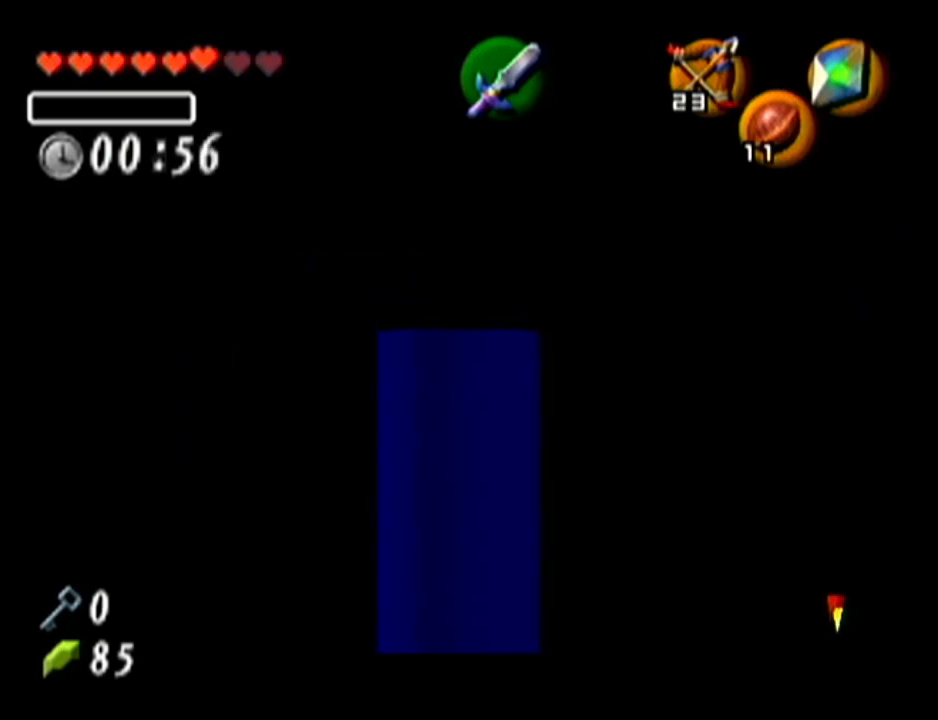
{"buttons": ["Z"], "left_stick": "center", "events": [[50, "left_stick", "center"]]}
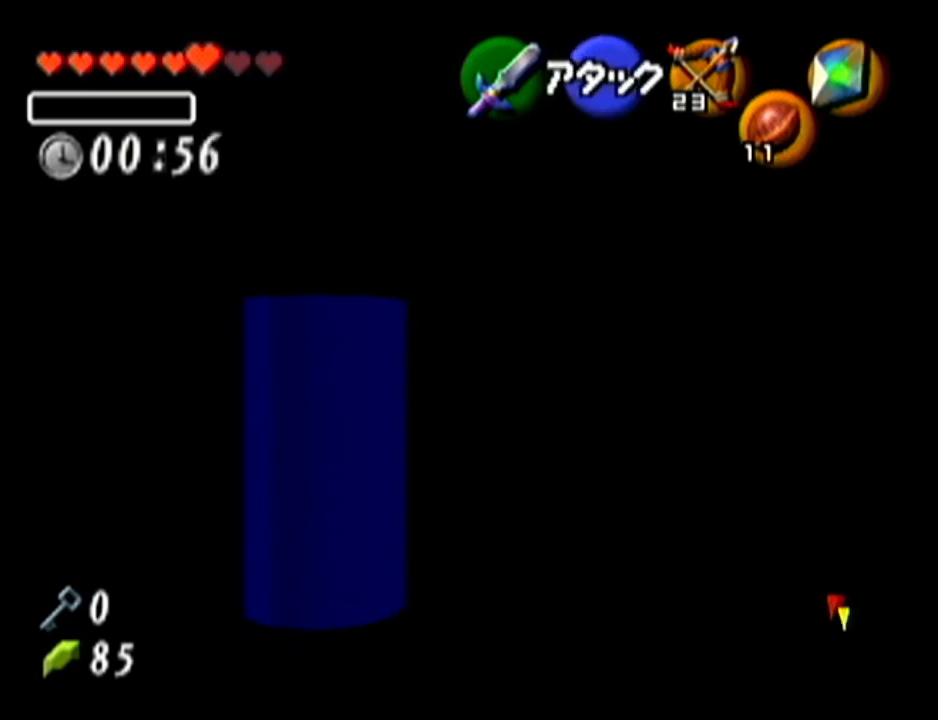
{"buttons": ["Z"], "left_stick": "center", "events": [[134, "A", "down"], [134, "left_stick", "right"], [301, "A", "up"], [351, "left_stick", "center"]]}
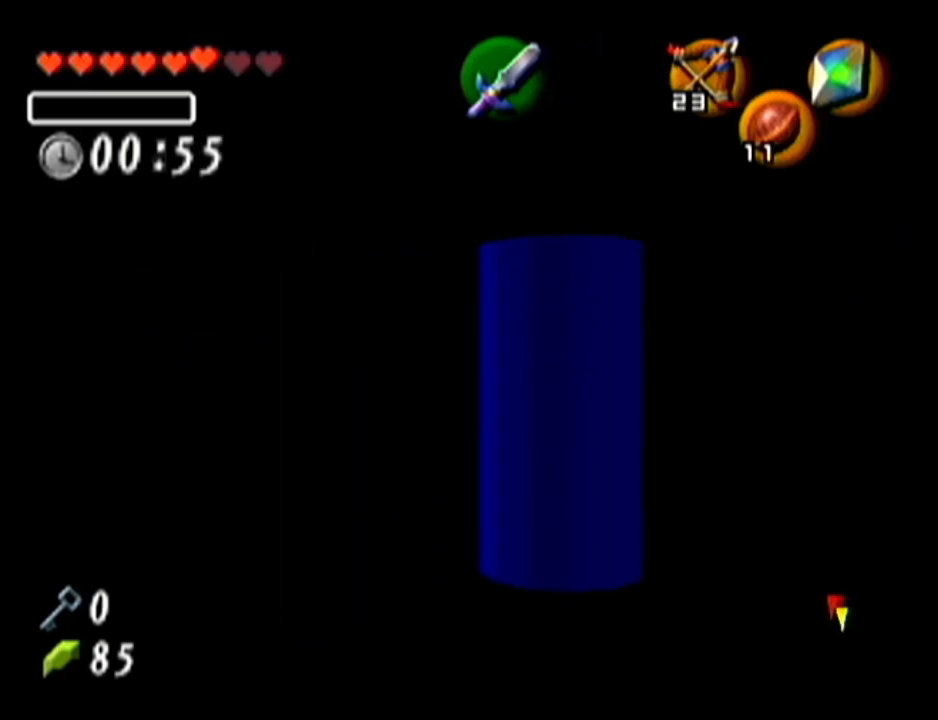
{"buttons": ["Z"], "left_stick": "up", "events": [[200, "left_stick", "up"]]}
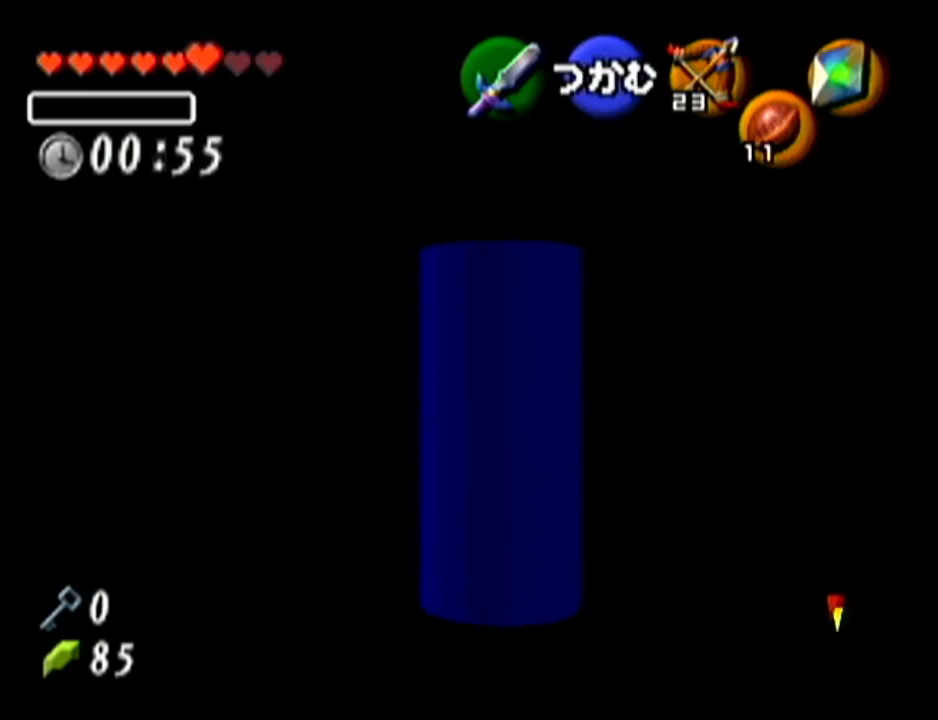
{"buttons": ["Z"], "left_stick": "down-right", "events": [[134, "left_stick", "center"], [301, "left_stick", "down-right"]]}
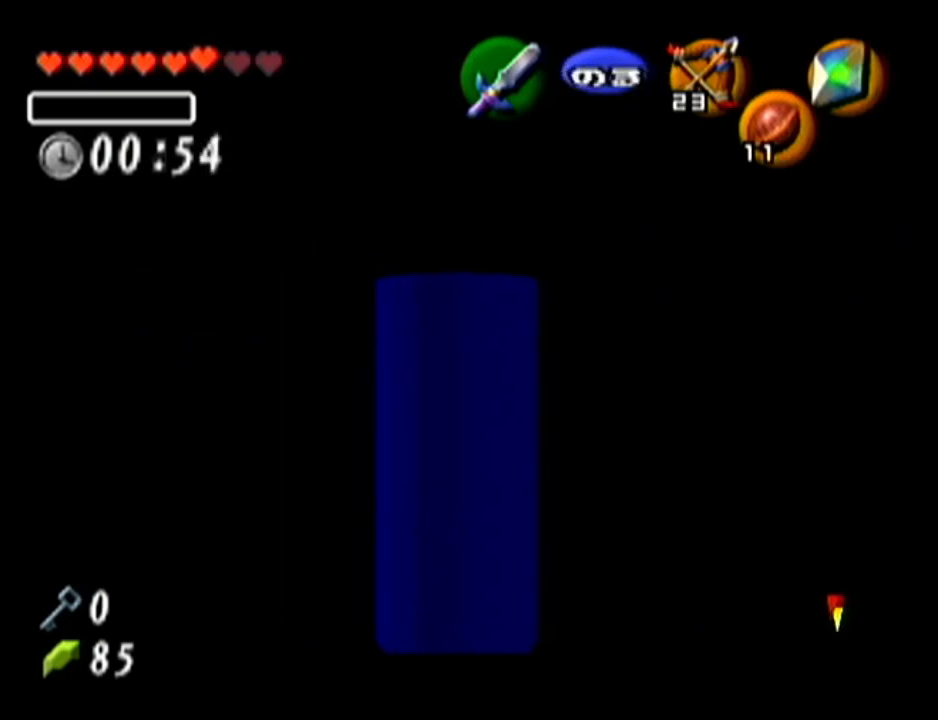
{"buttons": ["Z"], "left_stick": "center", "events": [[384, "left_stick", "center"]]}
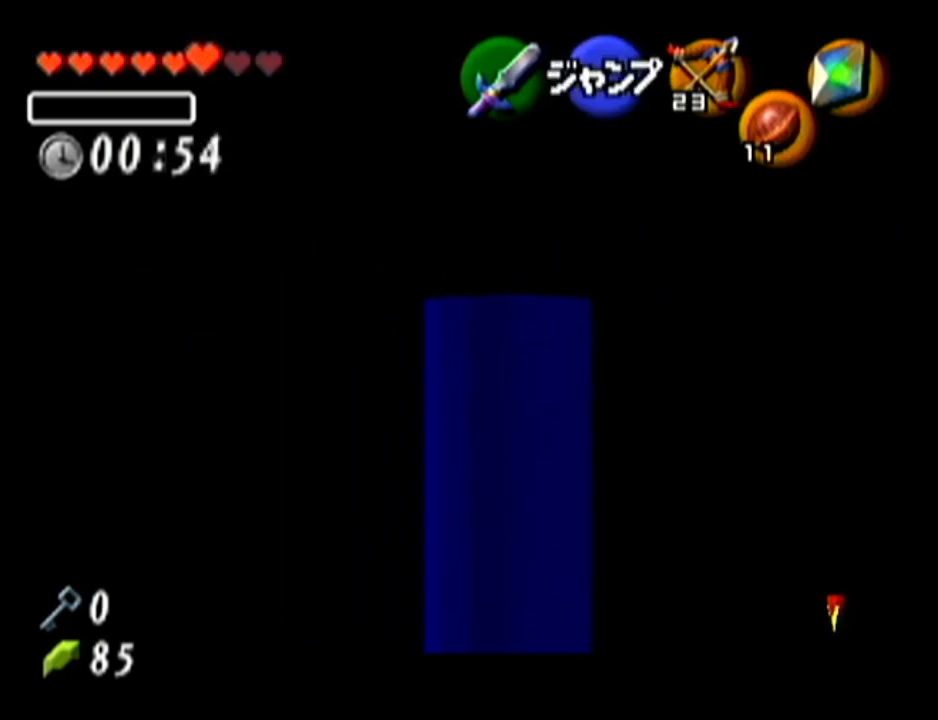
{"buttons": ["Z"], "left_stick": "up", "events": [[17, "left_stick", "up"]]}
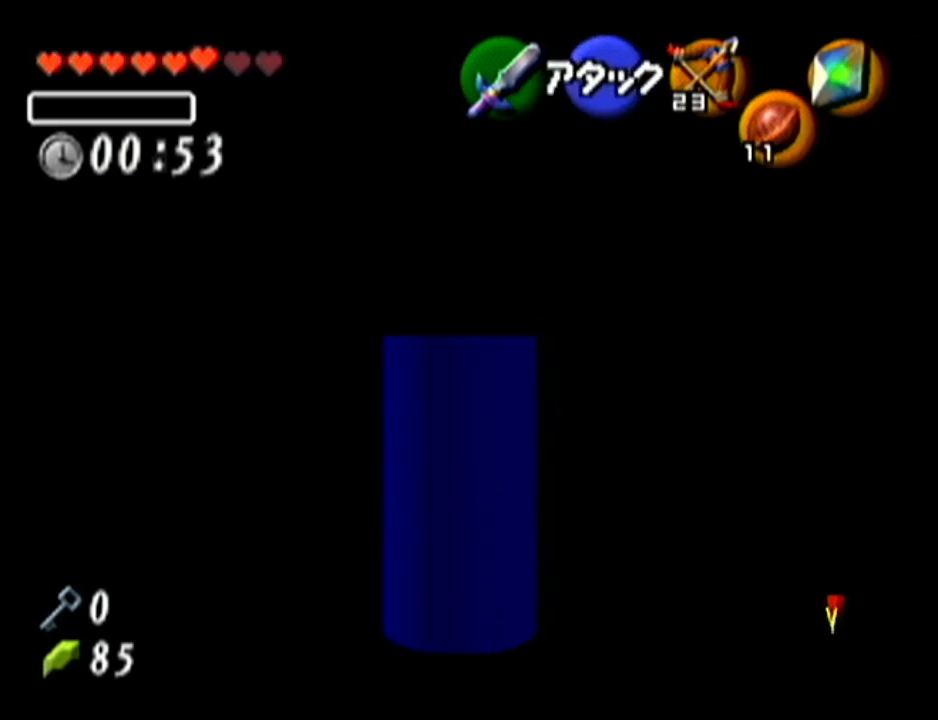
{"buttons": ["Z"], "left_stick": "up", "events": []}
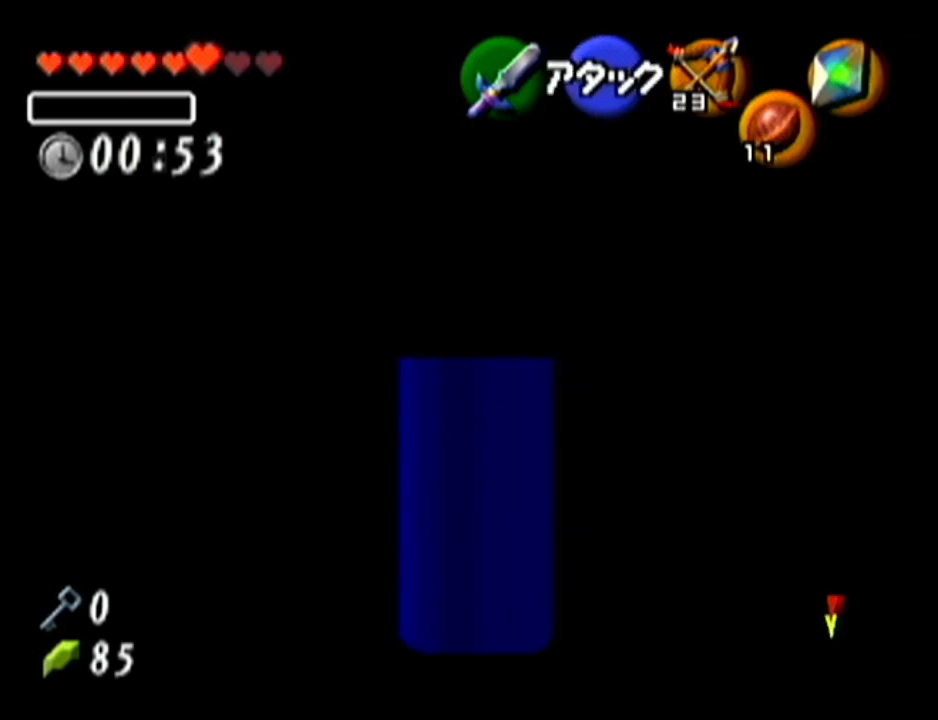
{"buttons": ["Z"], "left_stick": "up", "events": [[167, "left_stick", "center"], [418, "left_stick", "up"]]}
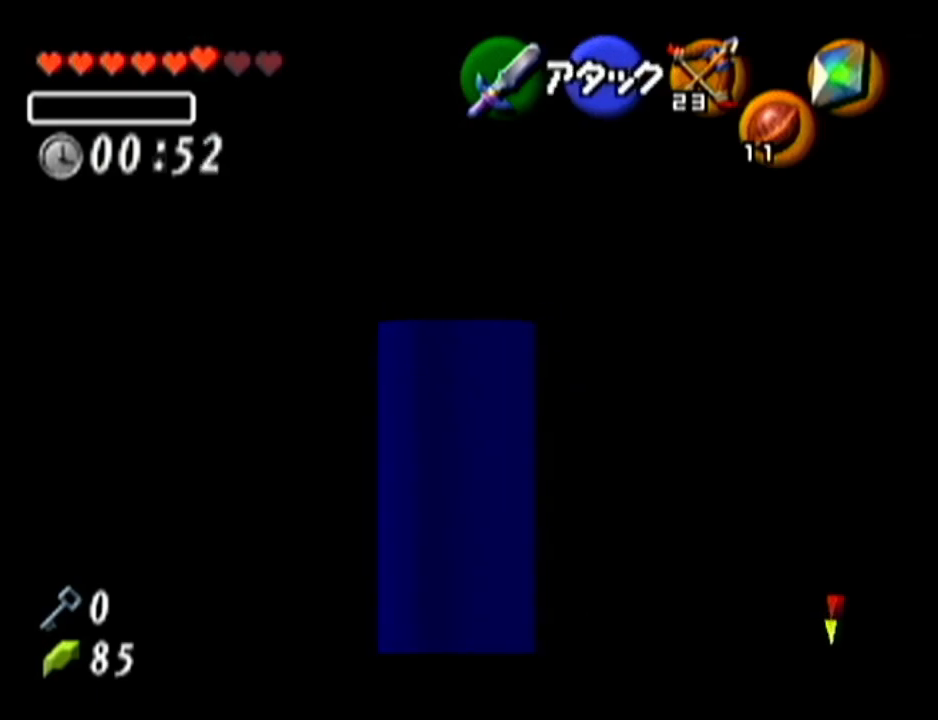
{"buttons": ["Z"], "left_stick": "up", "events": []}
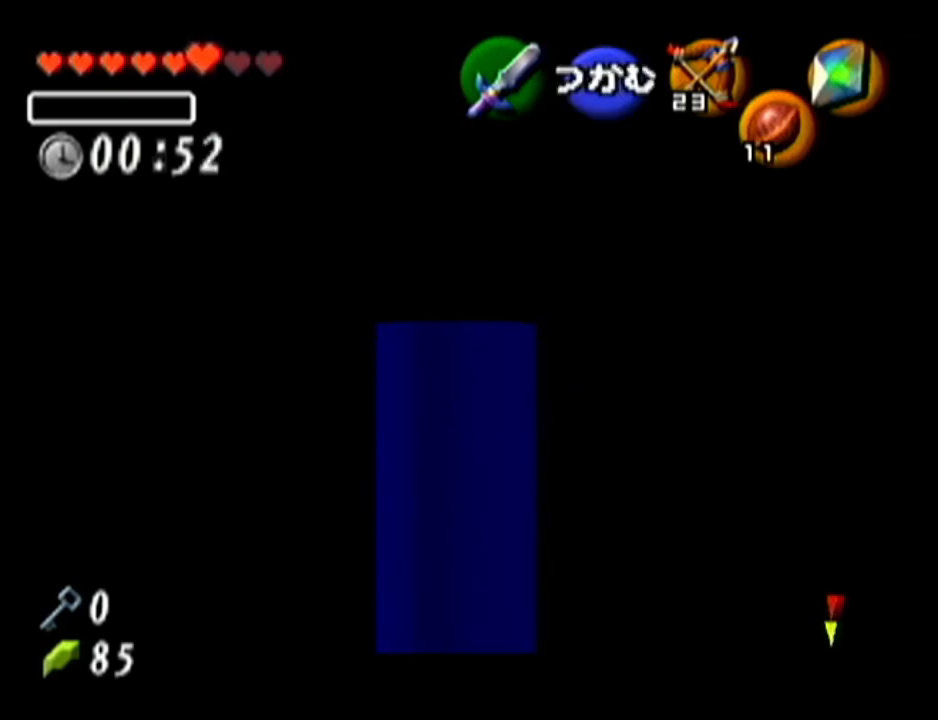
{"buttons": ["Z"], "left_stick": "center", "events": [[201, "left_stick", "center"]]}
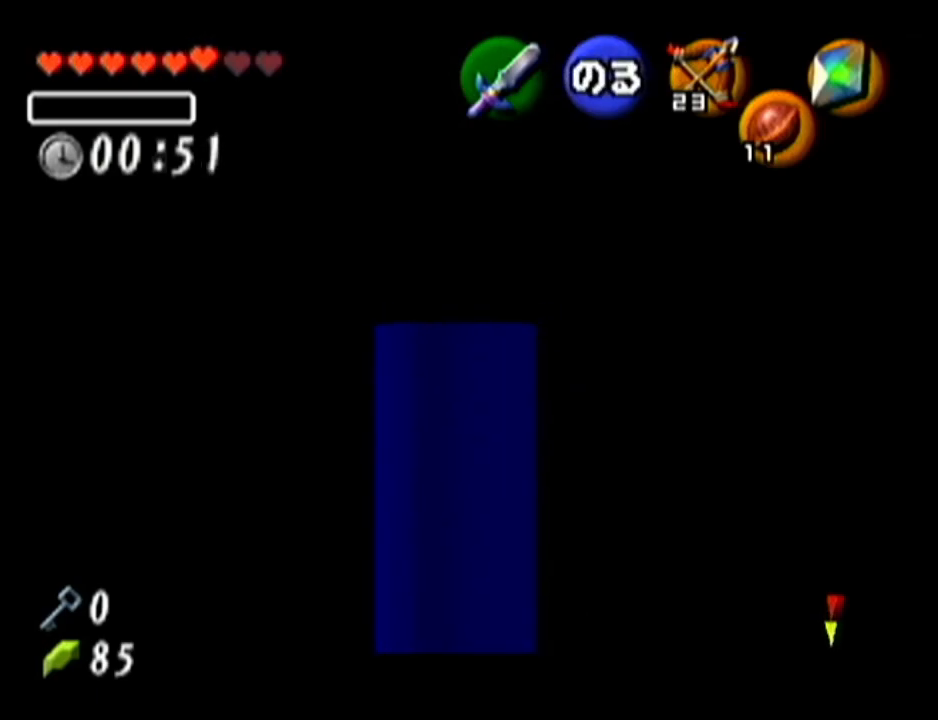
{"buttons": ["A"], "left_stick": "center", "events": [[167, "A", "down"], [167, "Z", "up"]]}
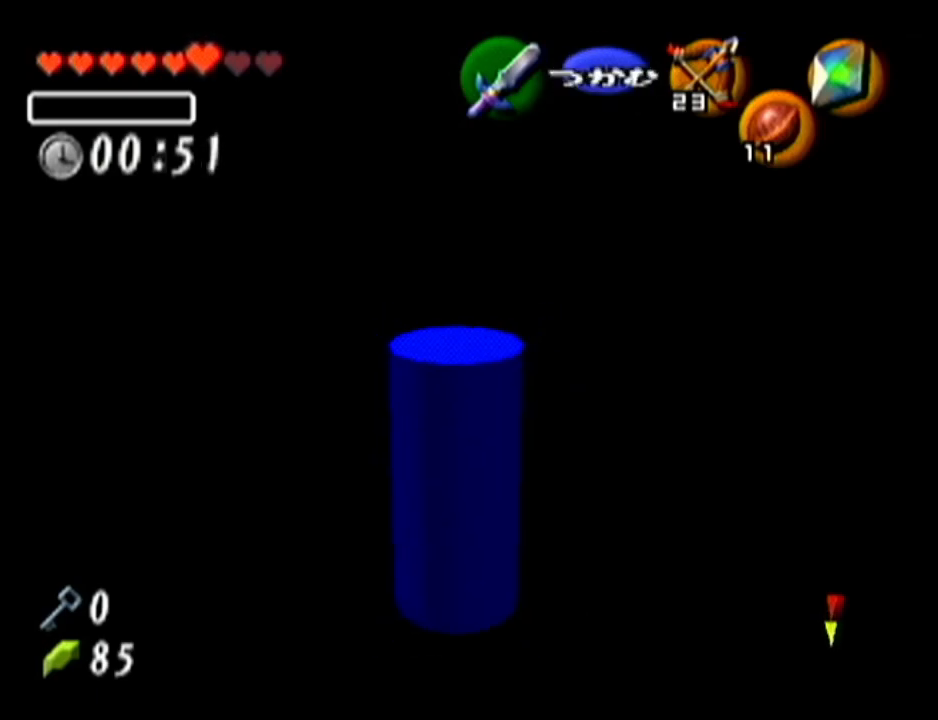
{"buttons": ["A"], "left_stick": "down", "events": [[234, "left_stick", "down"]]}
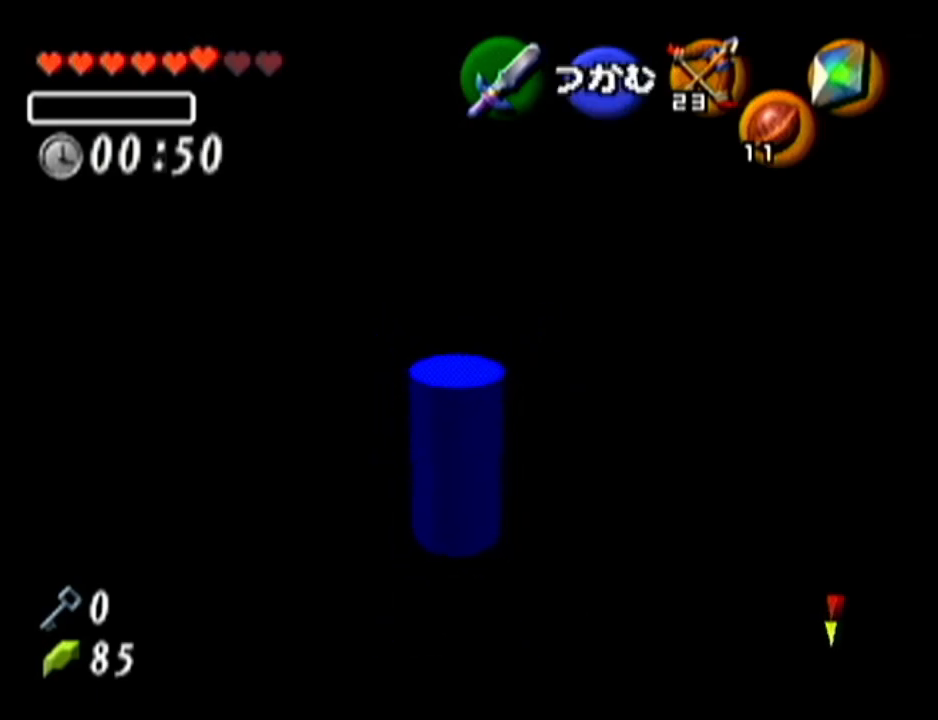
{"buttons": ["A"], "left_stick": "down", "events": []}
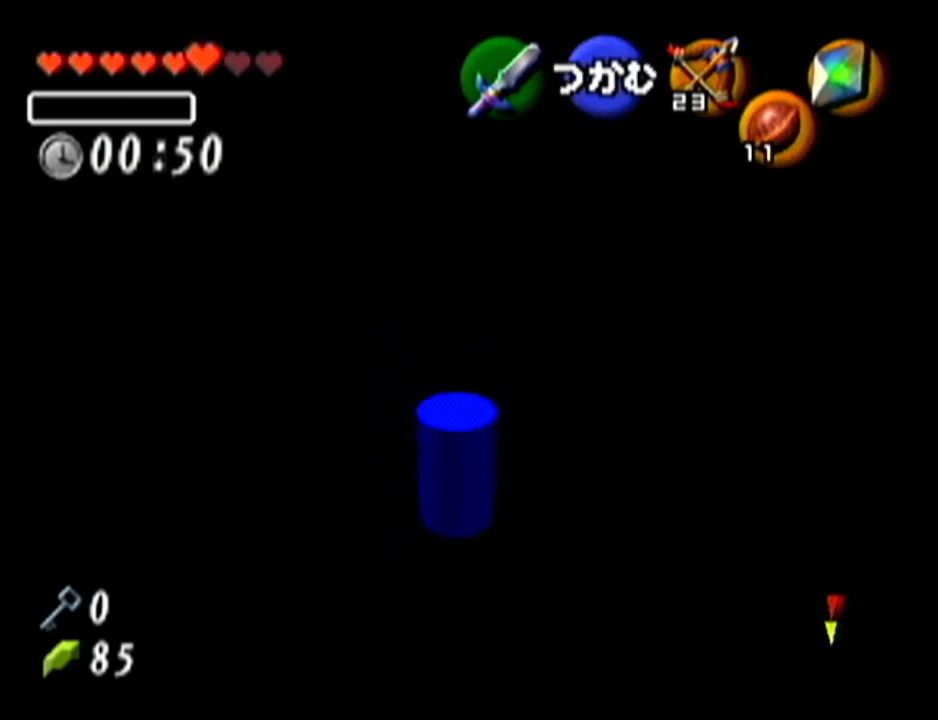
{"buttons": ["A"], "left_stick": "down", "events": []}
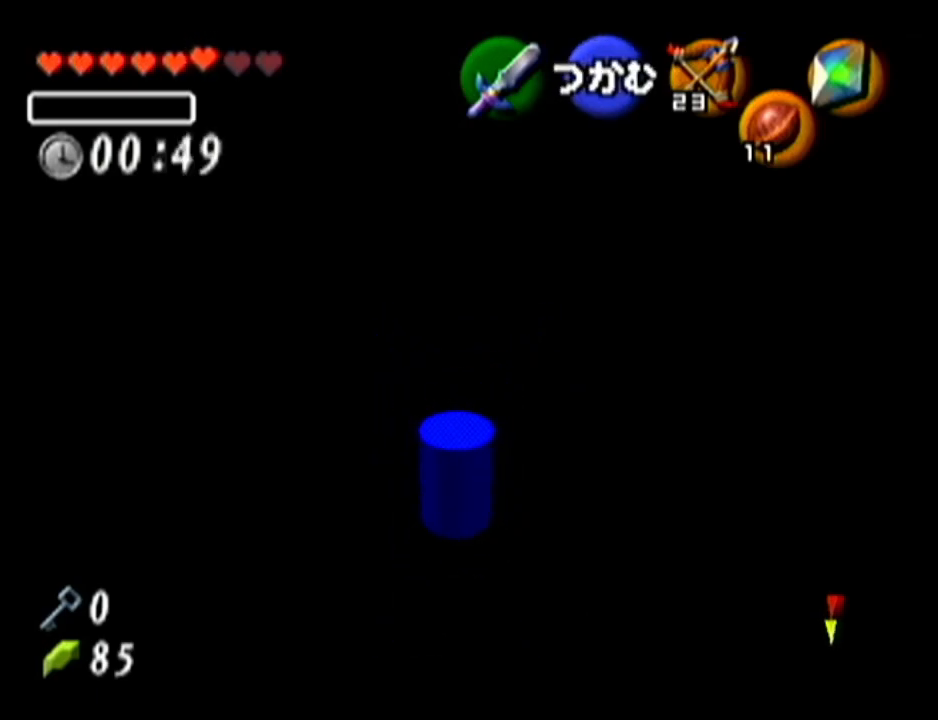
{"buttons": ["A"], "left_stick": "down", "events": []}
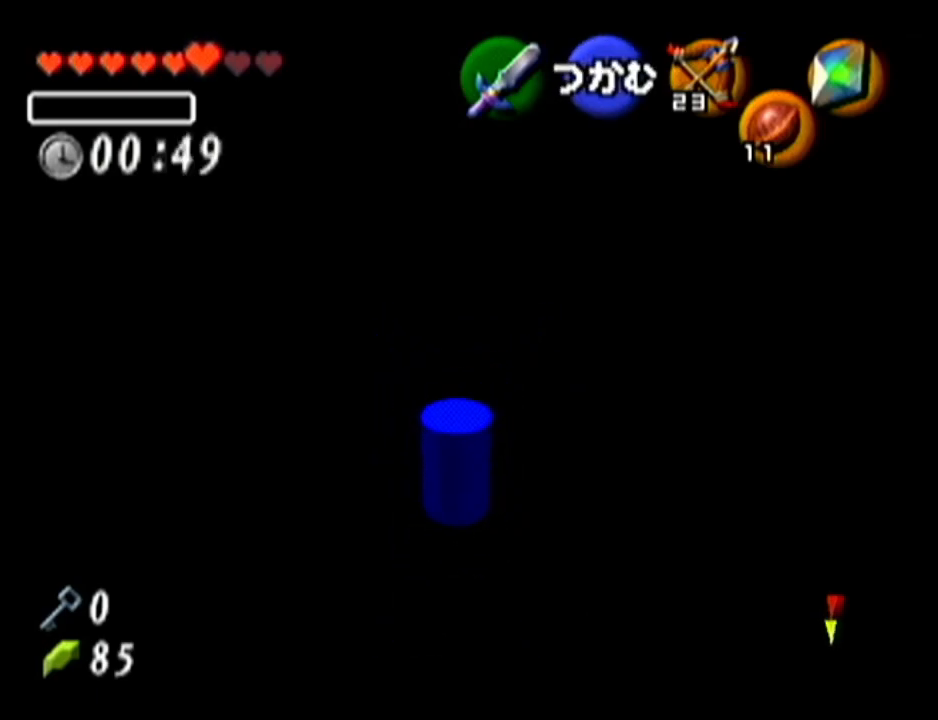
{"buttons": ["A"], "left_stick": "down", "events": []}